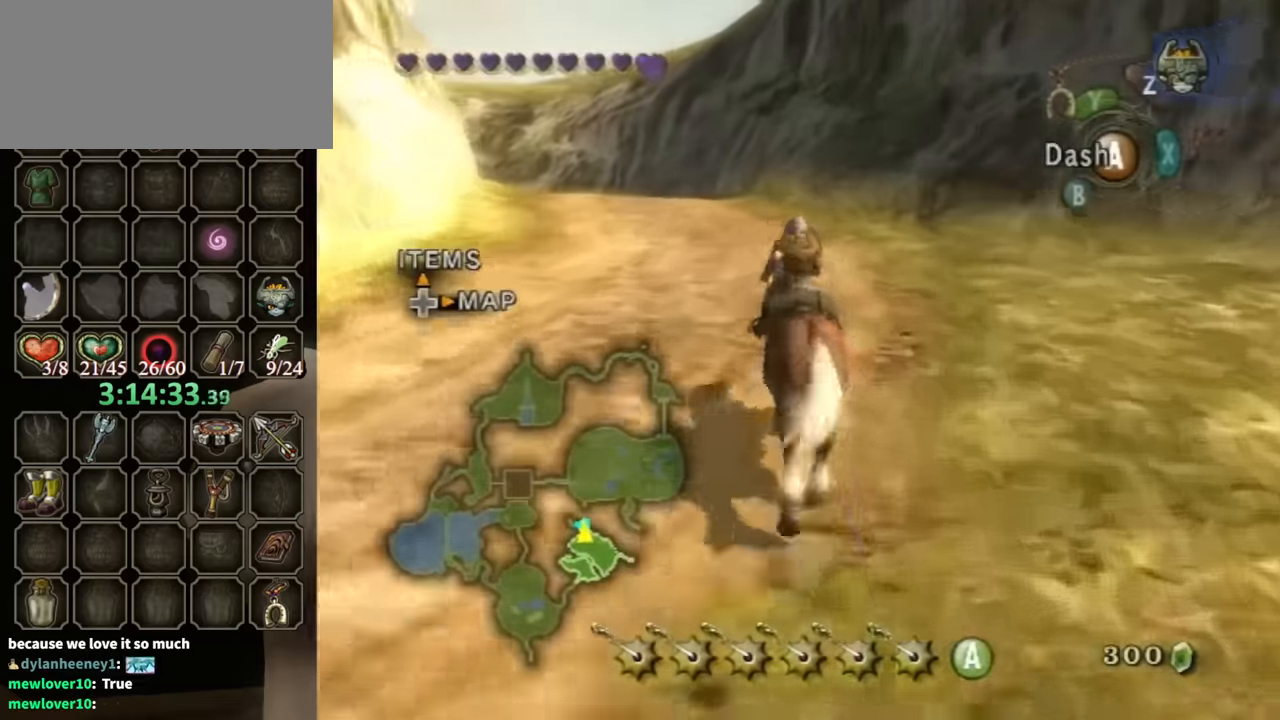
Gameplay with a controller (Nintendo layout); each line is a JSON object with the inputs held at the frame after it. "events" lists button and stick changes between this image and that frame as [ms after this image, input, new state], when the widget could be followed in between. Not read: L3 R3.
{"buttons": [], "left_stick": "up", "right_stick": "center", "events": []}
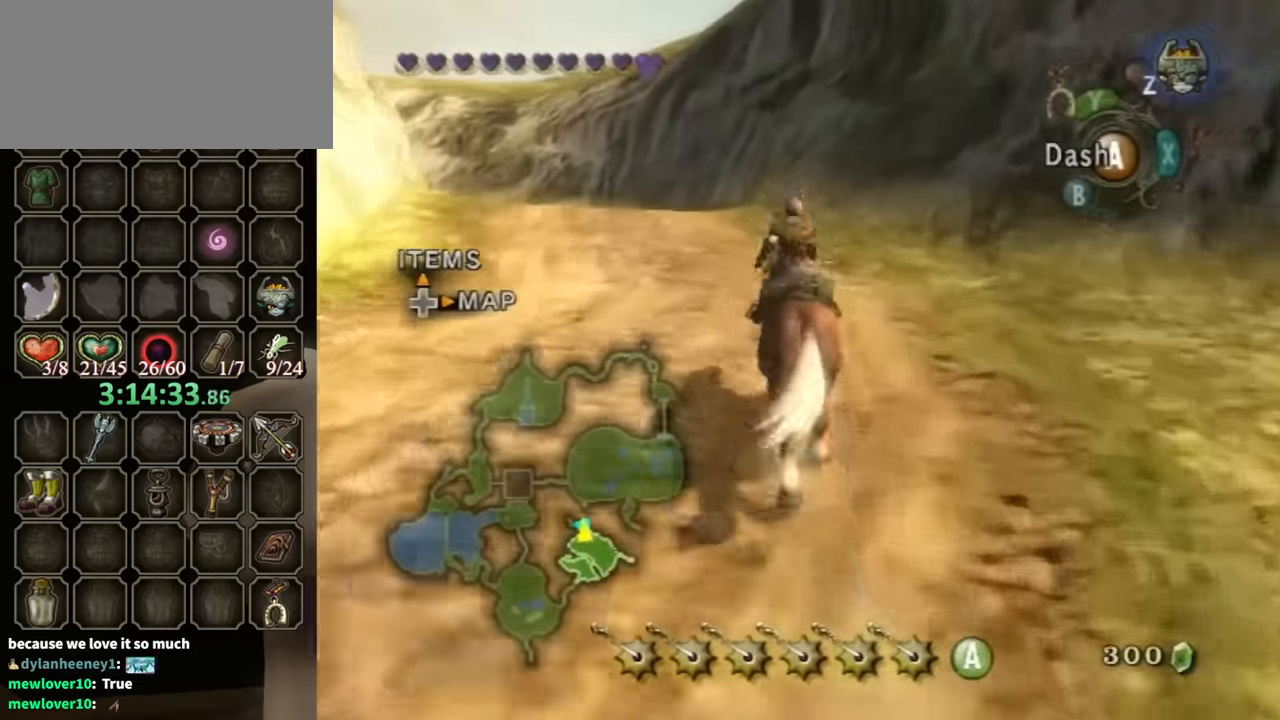
{"buttons": [], "left_stick": "up", "right_stick": "center", "events": []}
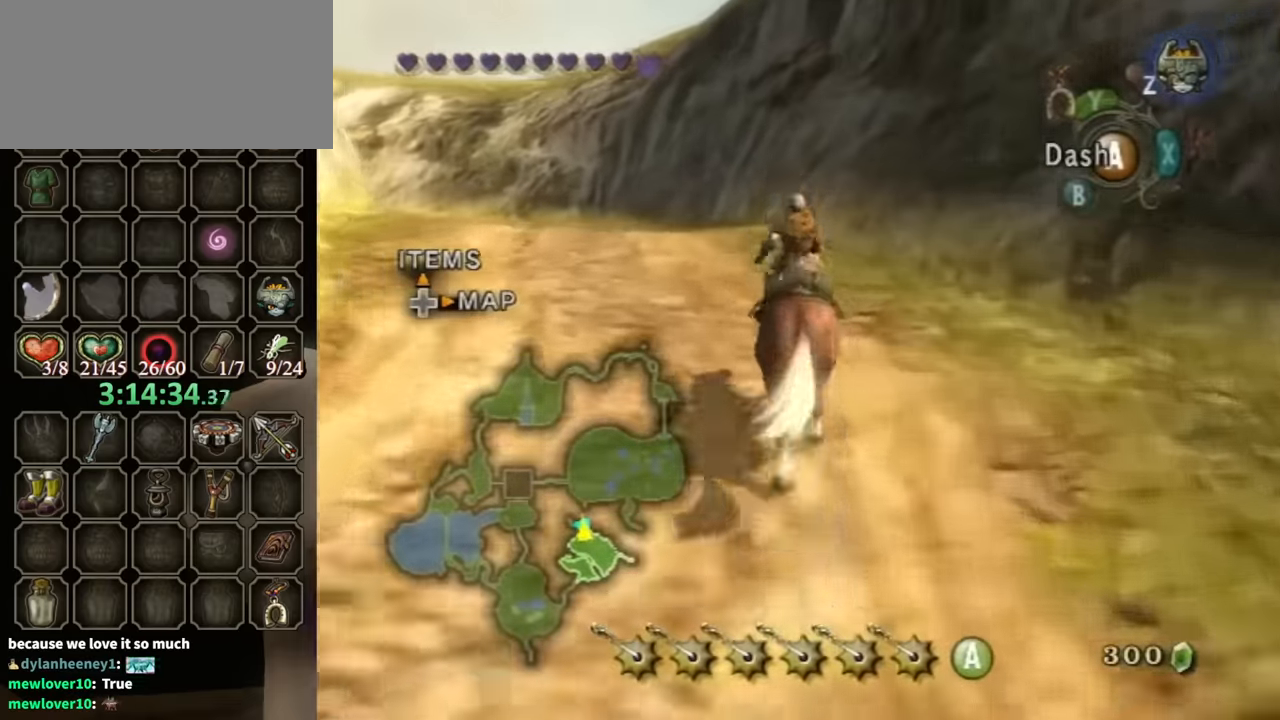
{"buttons": [], "left_stick": "center", "right_stick": "center", "events": [[333, "left_stick", "center"]]}
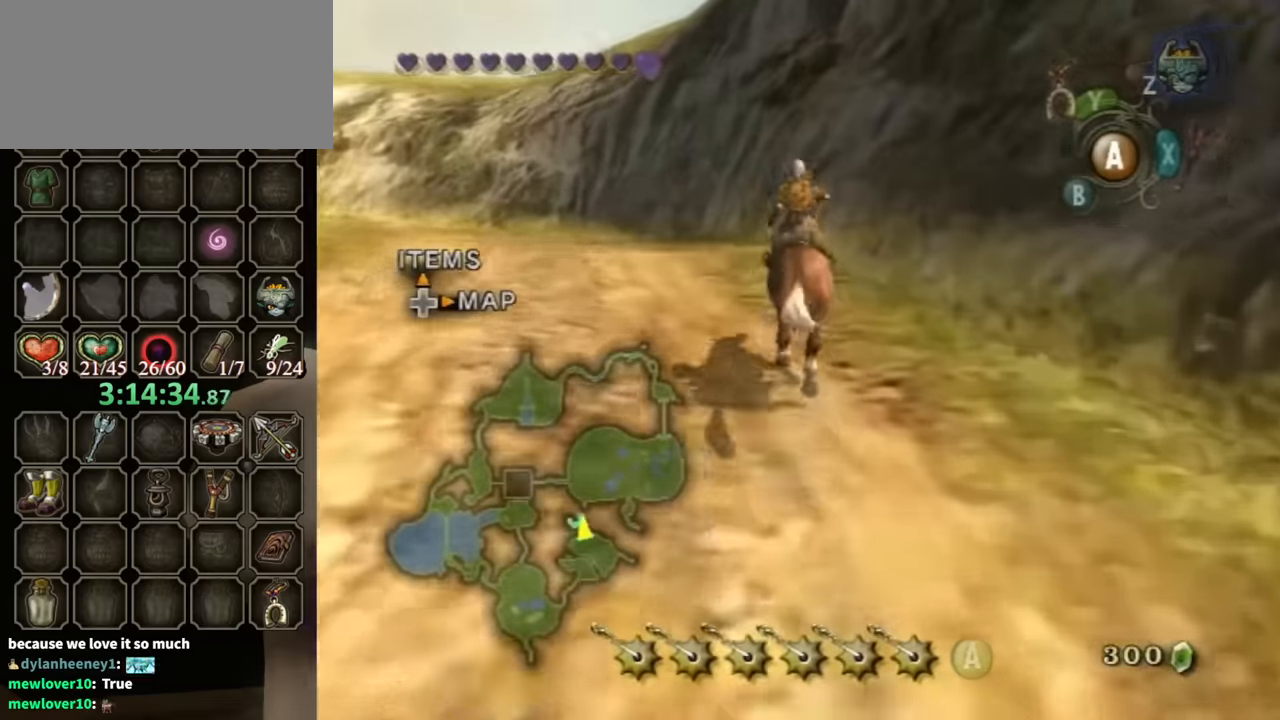
{"buttons": [], "left_stick": "center", "right_stick": "center", "events": [[33, "left_stick", "down"], [233, "left_stick", "center"]]}
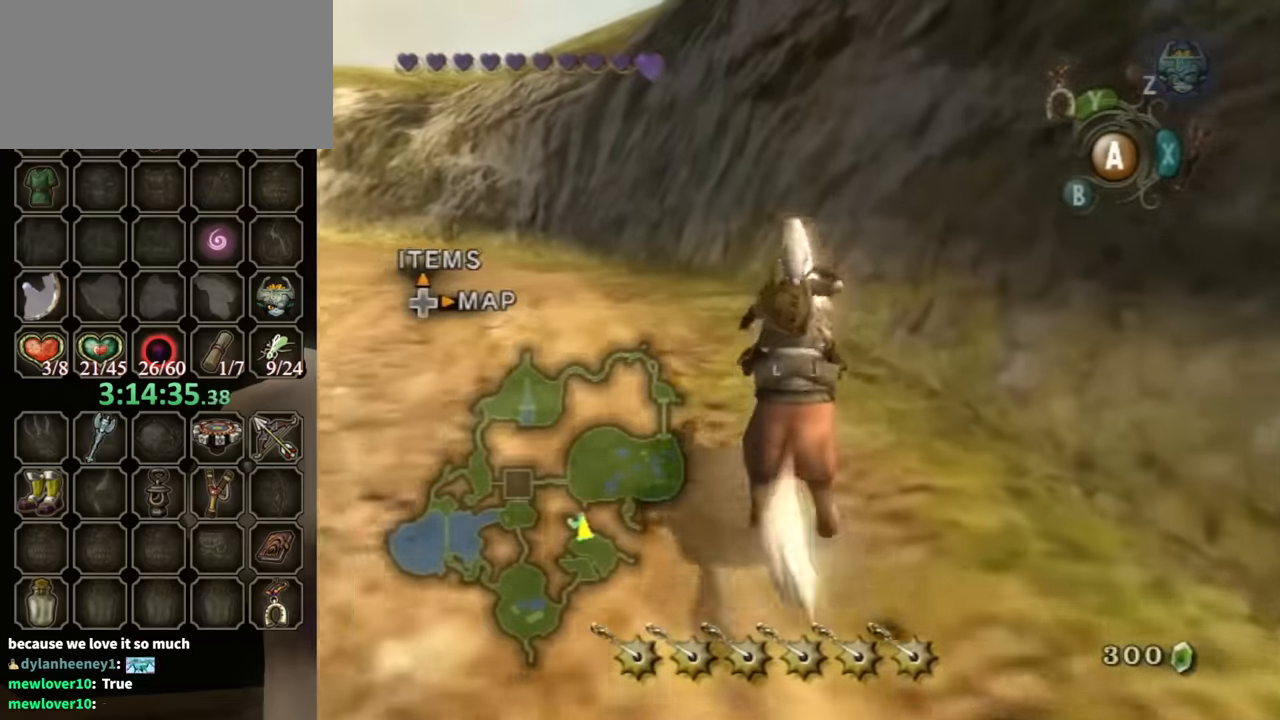
{"buttons": [], "left_stick": "down-left", "right_stick": "down-right", "events": [[233, "left_stick", "down-left"], [233, "right_stick", "down-right"]]}
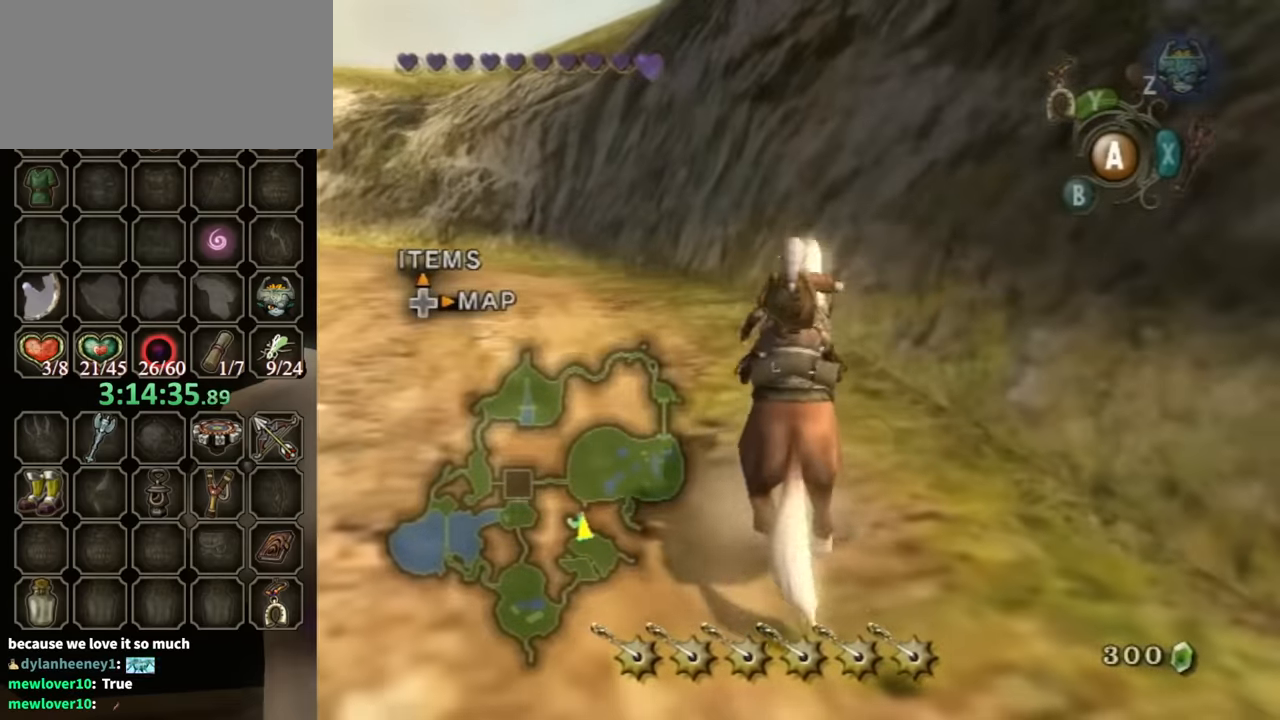
{"buttons": [], "left_stick": "left", "right_stick": "down-right", "events": [[67, "left_stick", "left"]]}
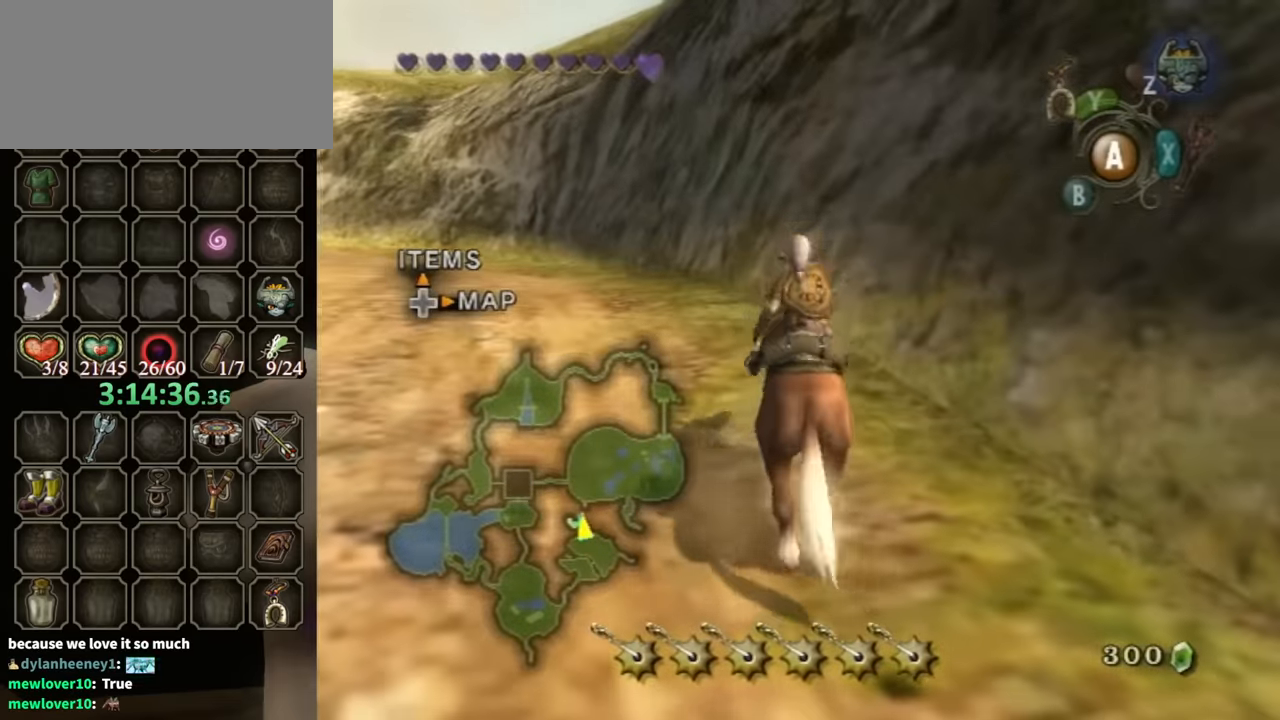
{"buttons": [], "left_stick": "left", "right_stick": "down-right", "events": []}
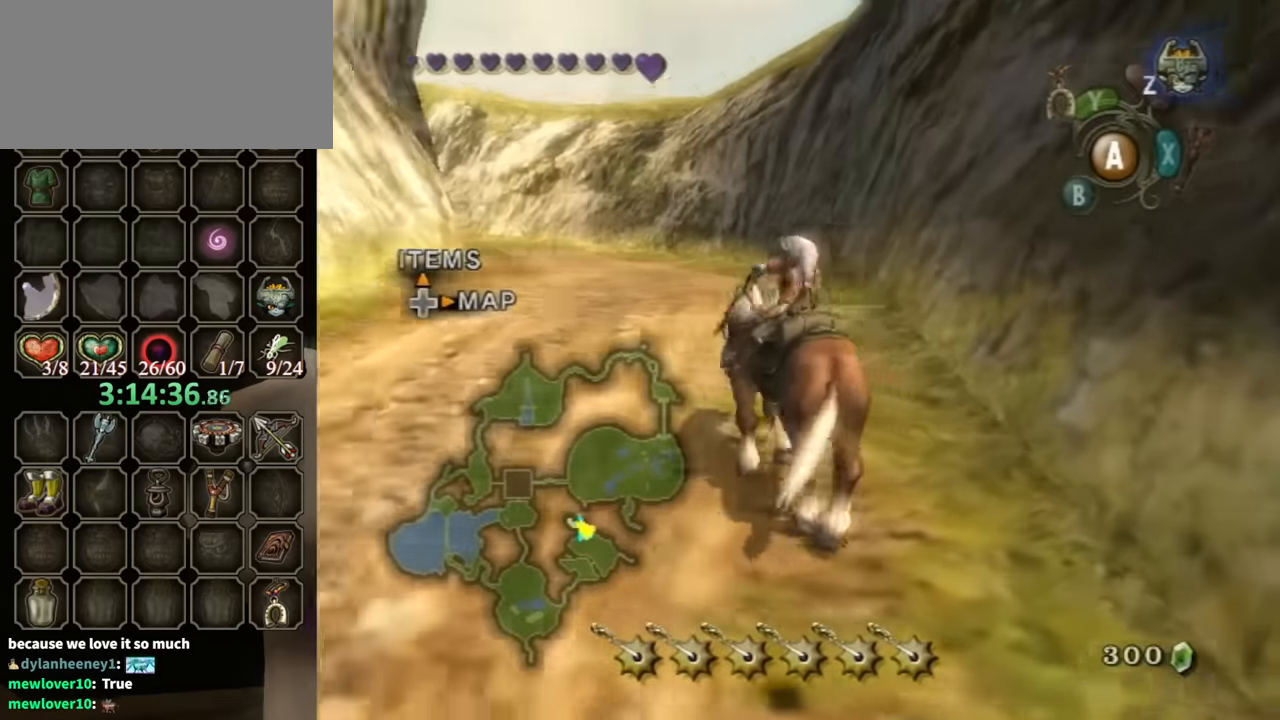
{"buttons": [], "left_stick": "left", "right_stick": "down-right", "events": []}
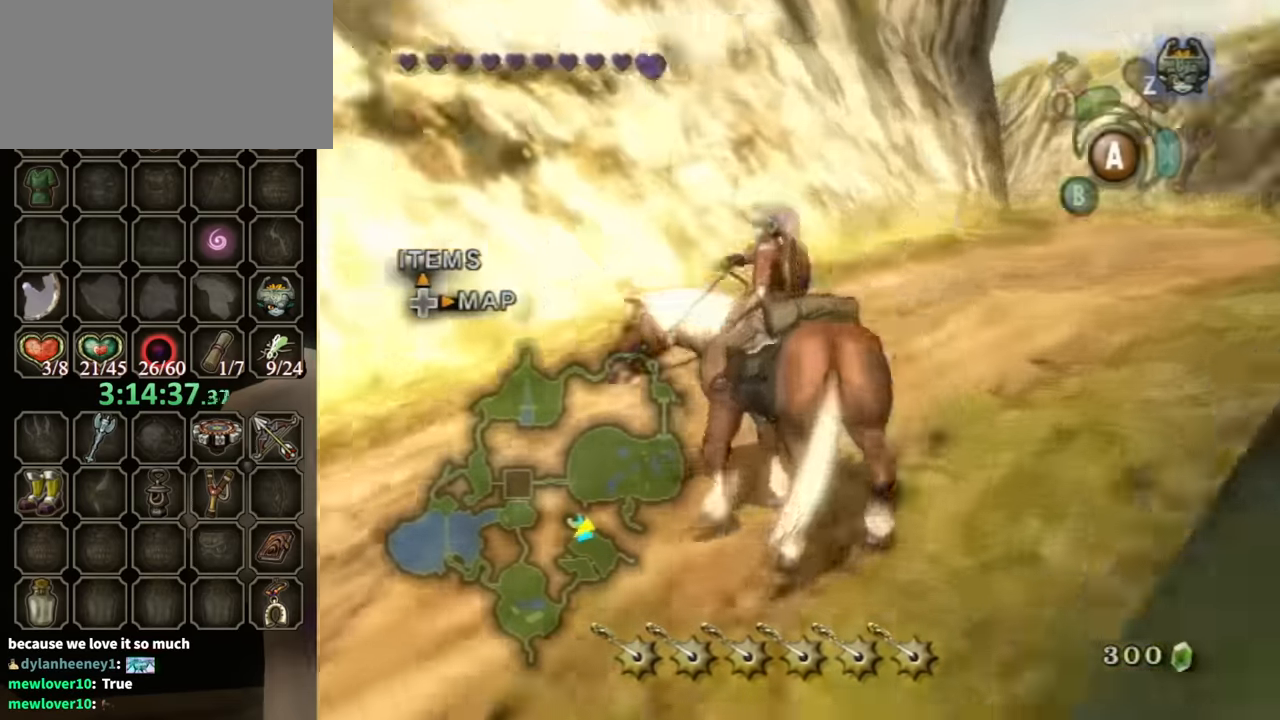
{"buttons": [], "left_stick": "left", "right_stick": "down-right", "events": [[267, "left_stick", "center"], [400, "left_stick", "left"]]}
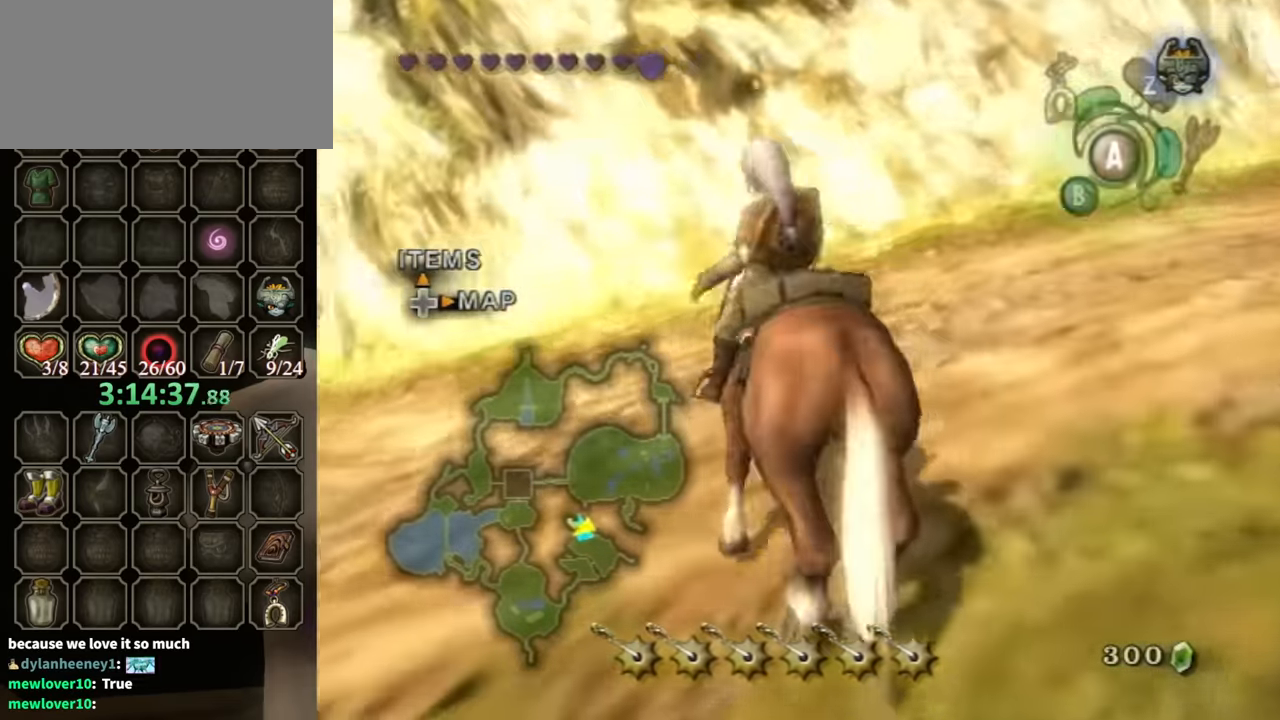
{"buttons": [], "left_stick": "left", "right_stick": "down-right", "events": []}
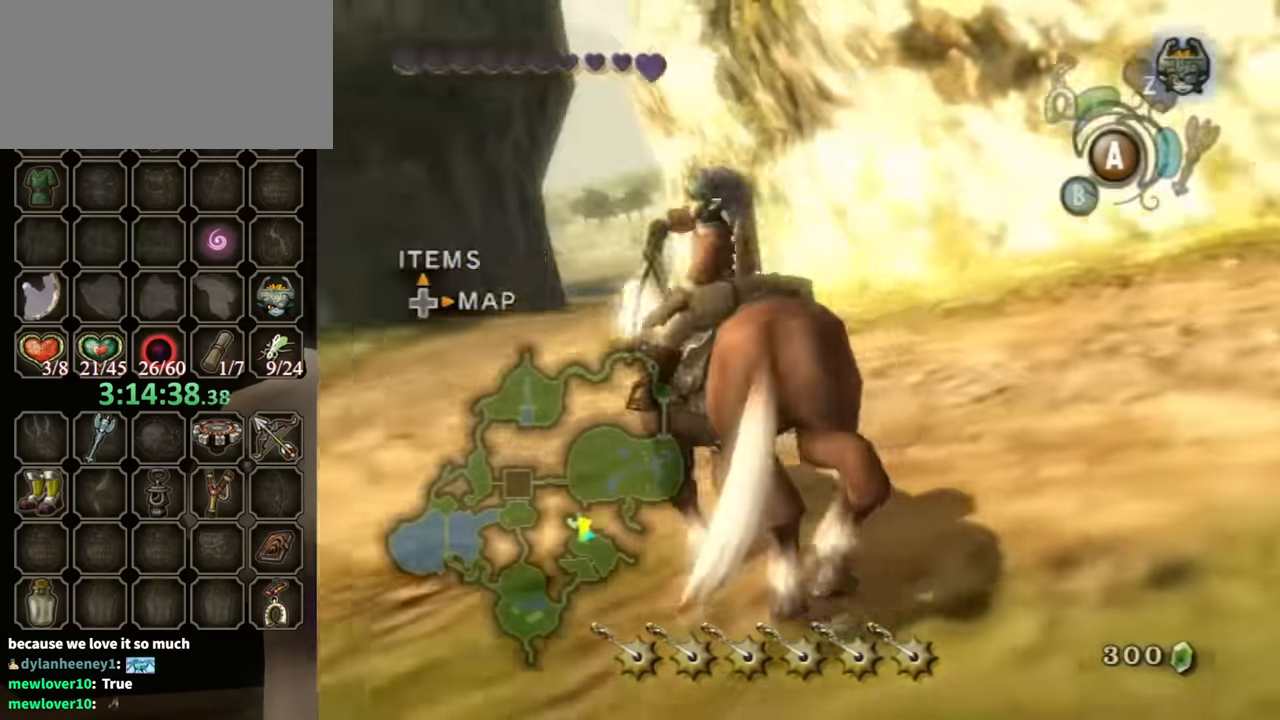
{"buttons": [], "left_stick": "center", "right_stick": "down-right", "events": [[434, "left_stick", "center"]]}
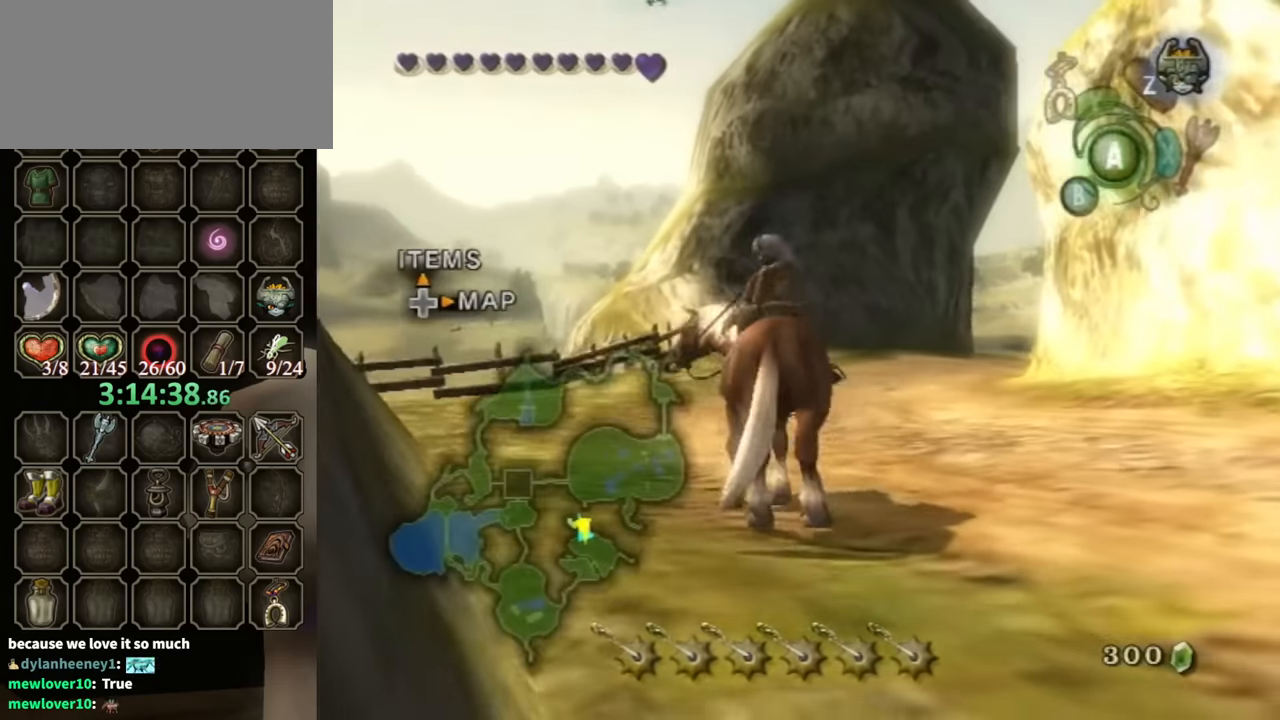
{"buttons": [], "left_stick": "up", "right_stick": "center", "events": [[34, "right_stick", "center"], [134, "left_stick", "up"]]}
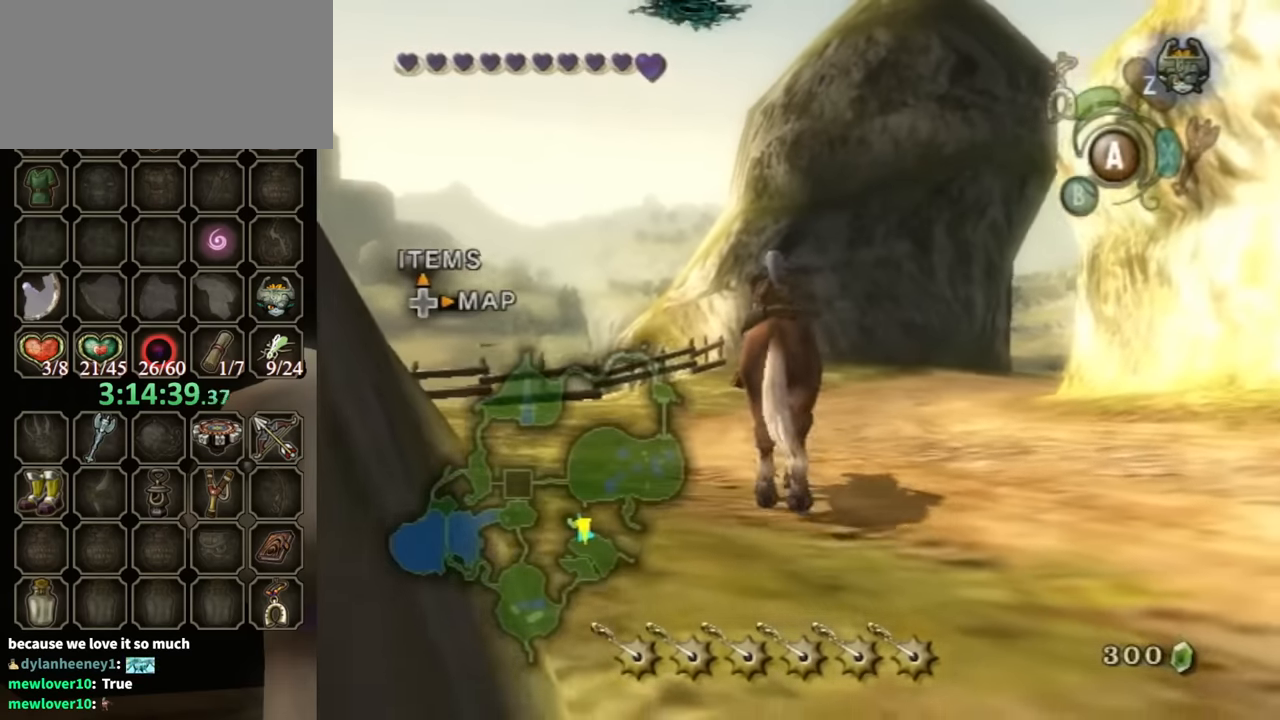
{"buttons": [], "left_stick": "up", "right_stick": "center", "events": []}
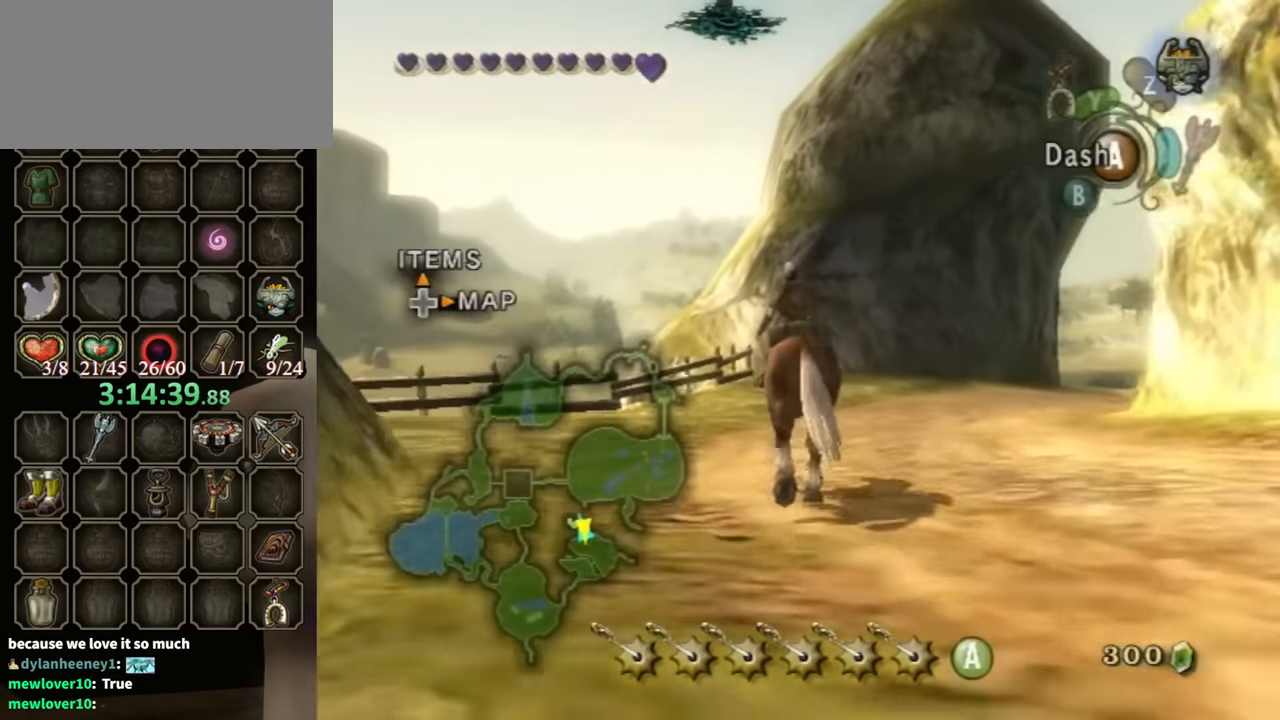
{"buttons": ["A"], "left_stick": "up", "right_stick": "center", "events": [[500, "A", "down"]]}
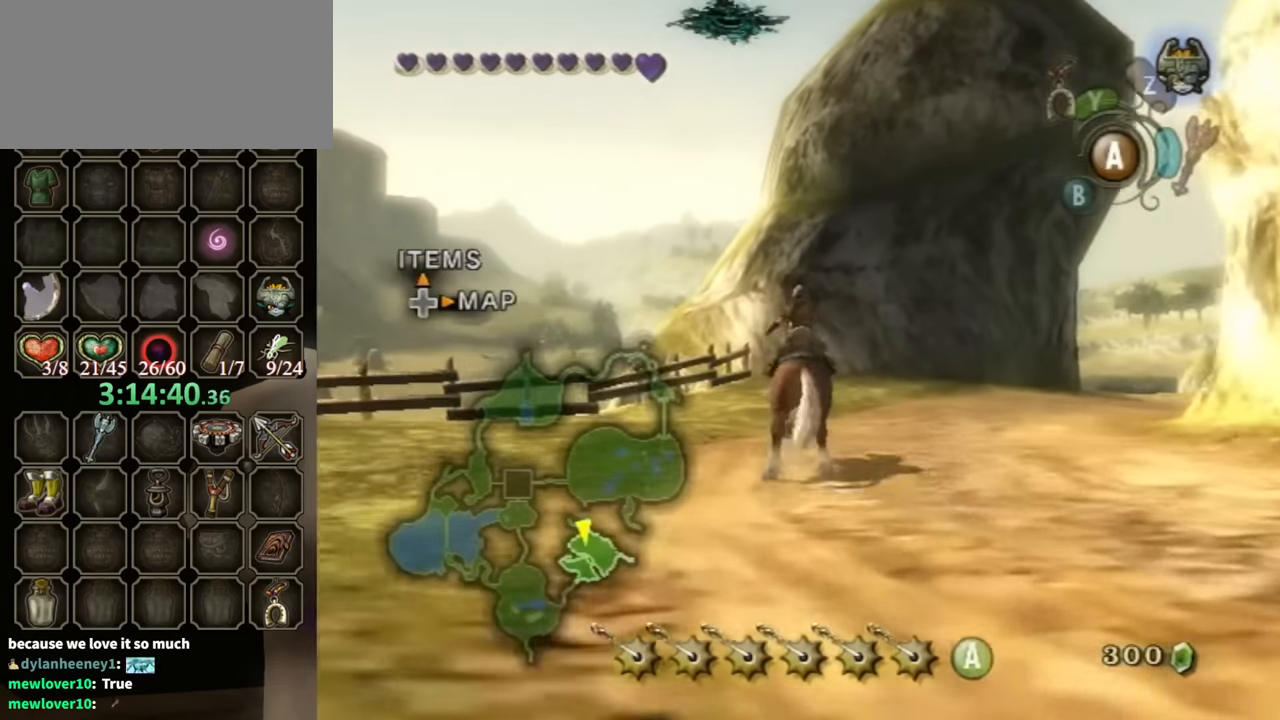
{"buttons": [], "left_stick": "up", "right_stick": "center", "events": [[67, "A", "up"], [100, "A", "down"], [134, "A", "up"], [200, "A", "down"], [234, "A", "up"]]}
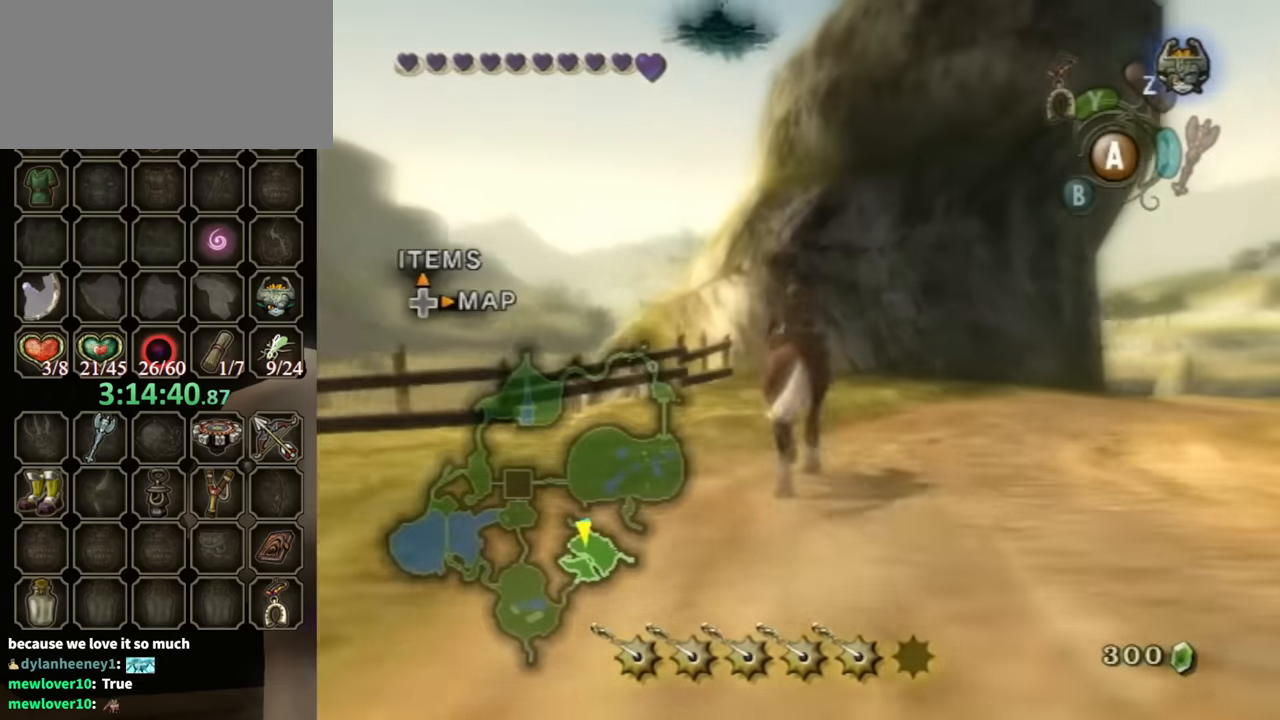
{"buttons": [], "left_stick": "up", "right_stick": "center", "events": [[234, "R1", "down"], [367, "A", "down"], [367, "R1", "up"], [434, "A", "up"]]}
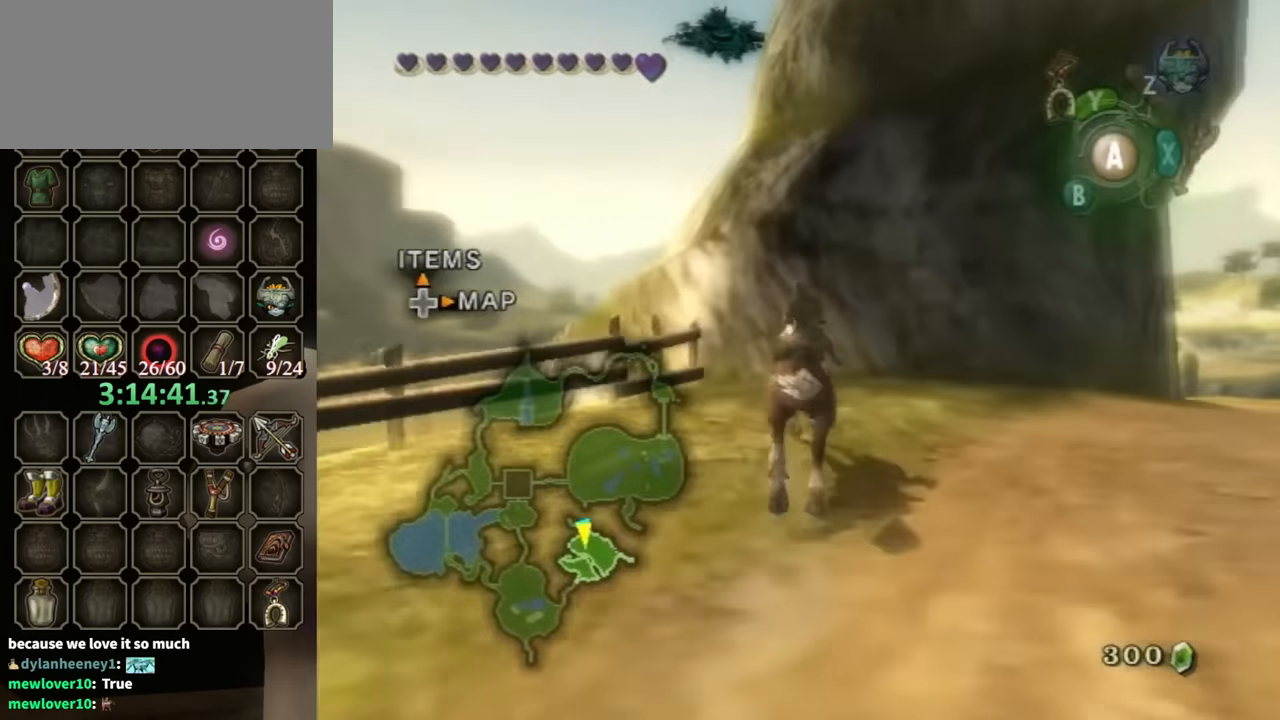
{"buttons": [], "left_stick": "up", "right_stick": "center", "events": []}
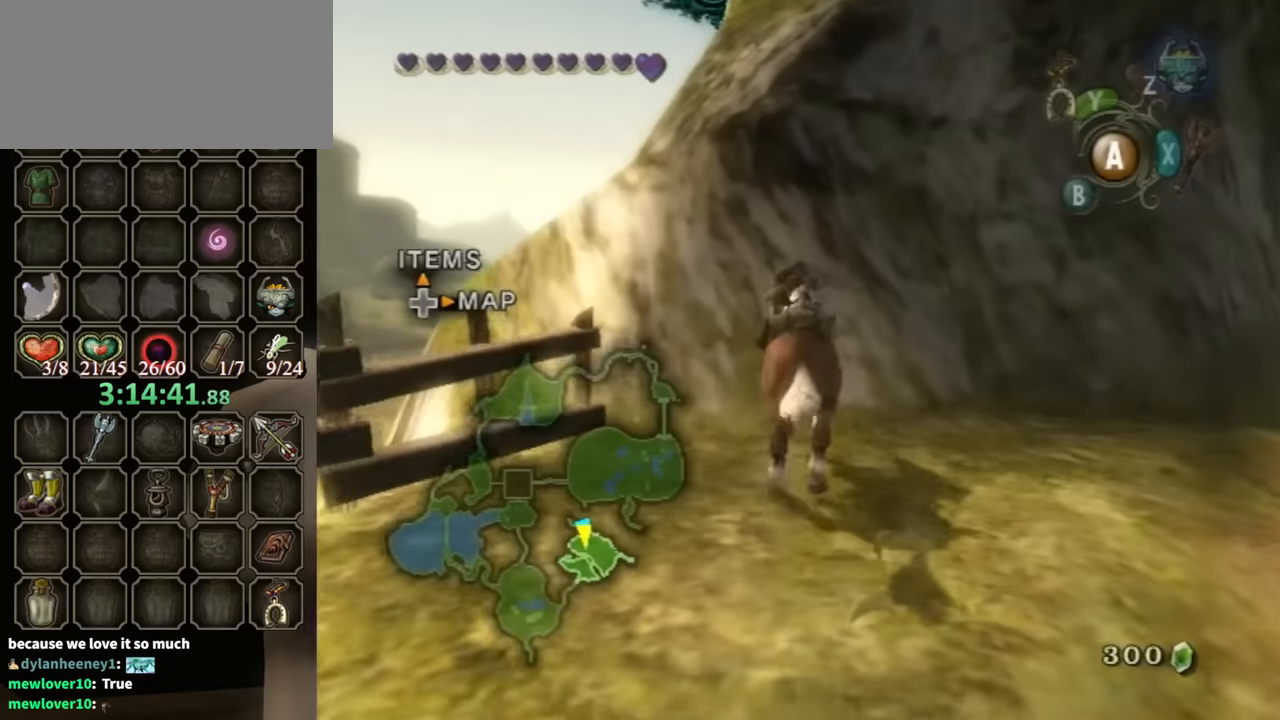
{"buttons": [], "left_stick": "up", "right_stick": "center", "events": []}
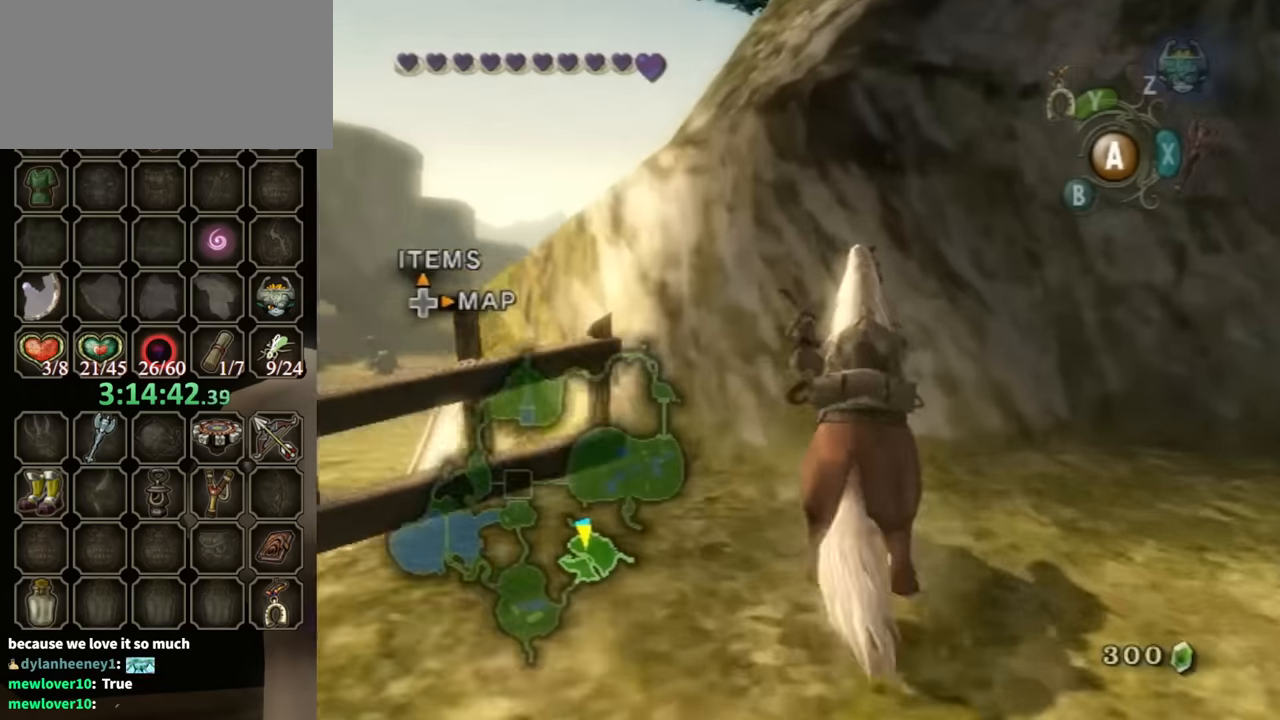
{"buttons": [], "left_stick": "up-left", "right_stick": "center", "events": [[67, "left_stick", "up-left"]]}
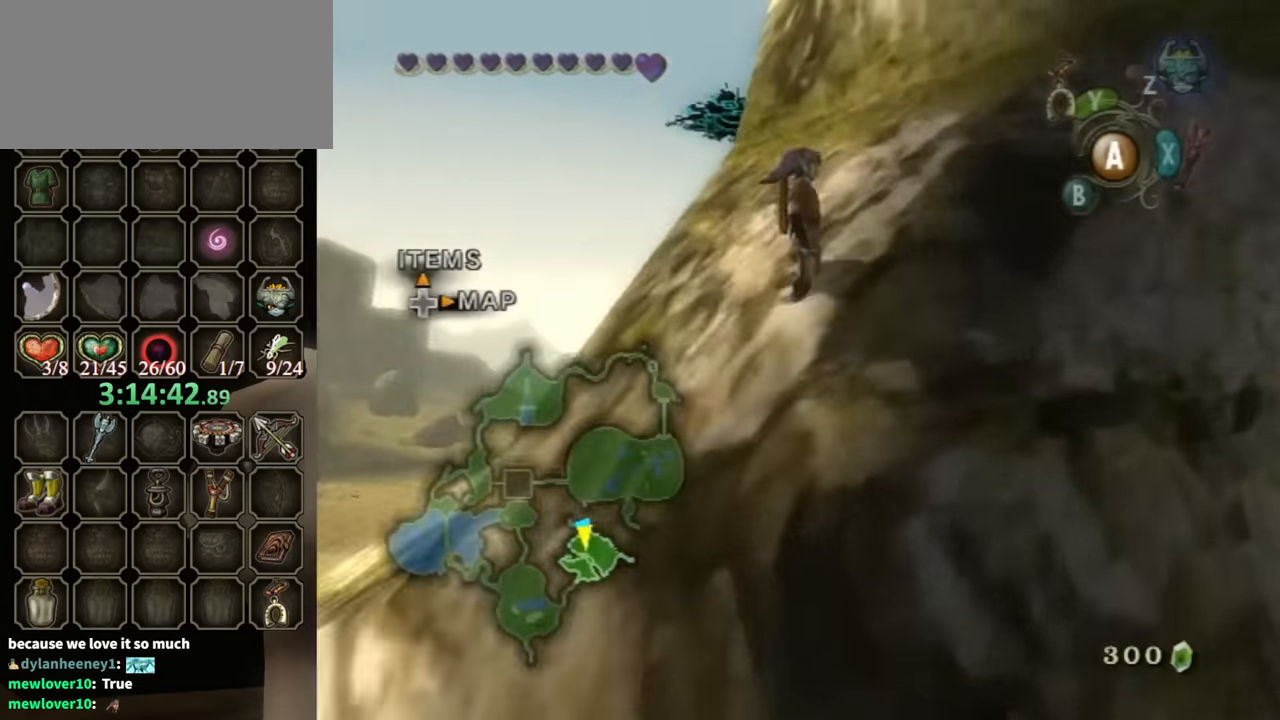
{"buttons": [], "left_stick": "up-left", "right_stick": "center", "events": []}
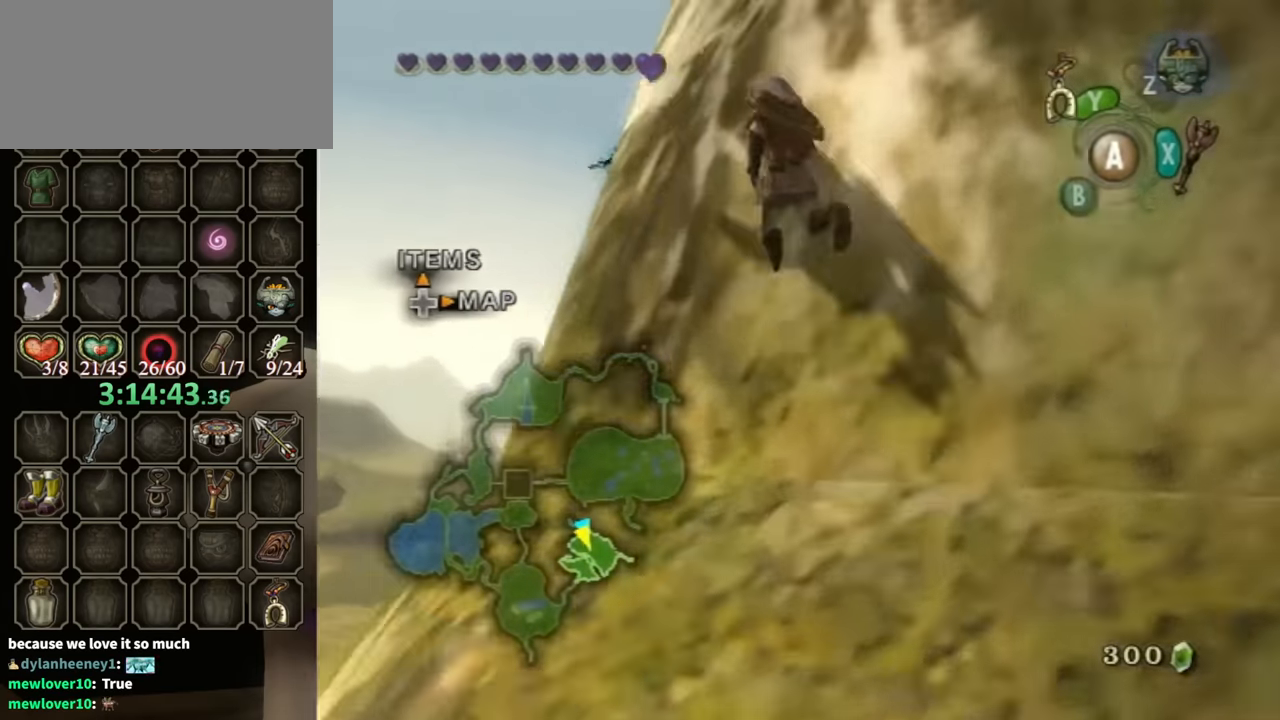
{"buttons": [], "left_stick": "center", "right_stick": "center", "events": [[34, "left_stick", "center"]]}
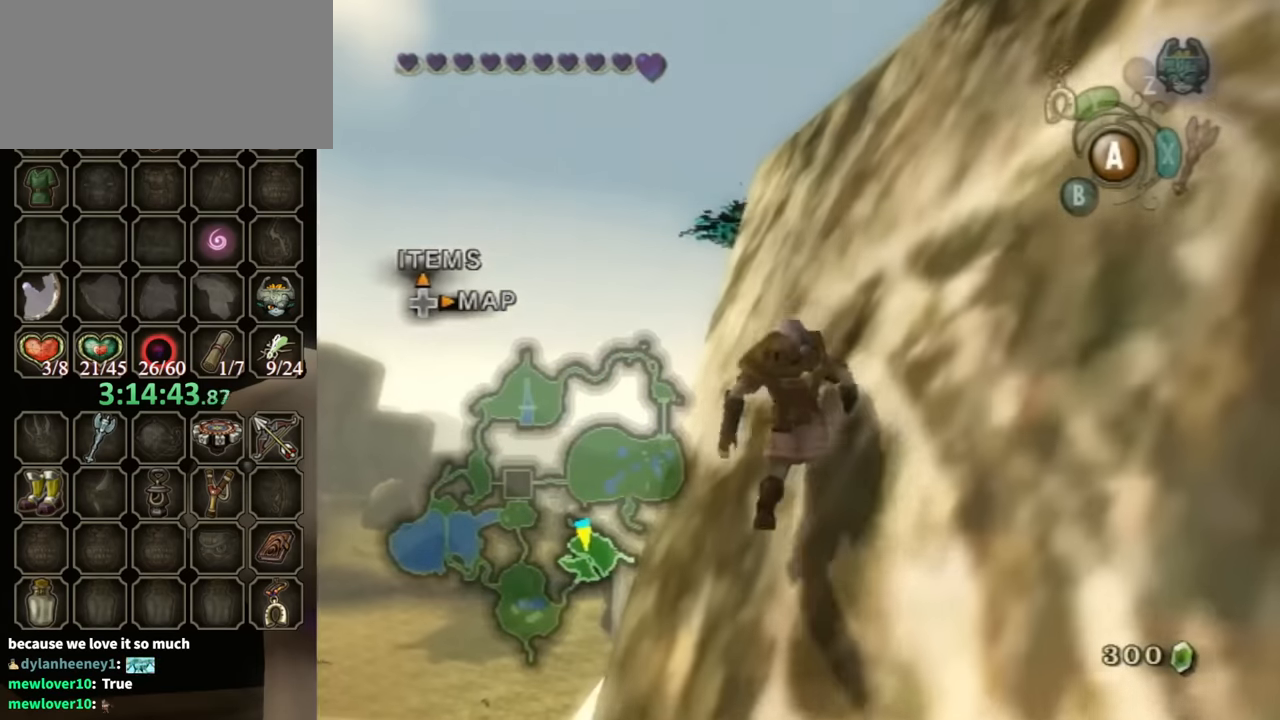
{"buttons": [], "left_stick": "center", "right_stick": "center", "events": []}
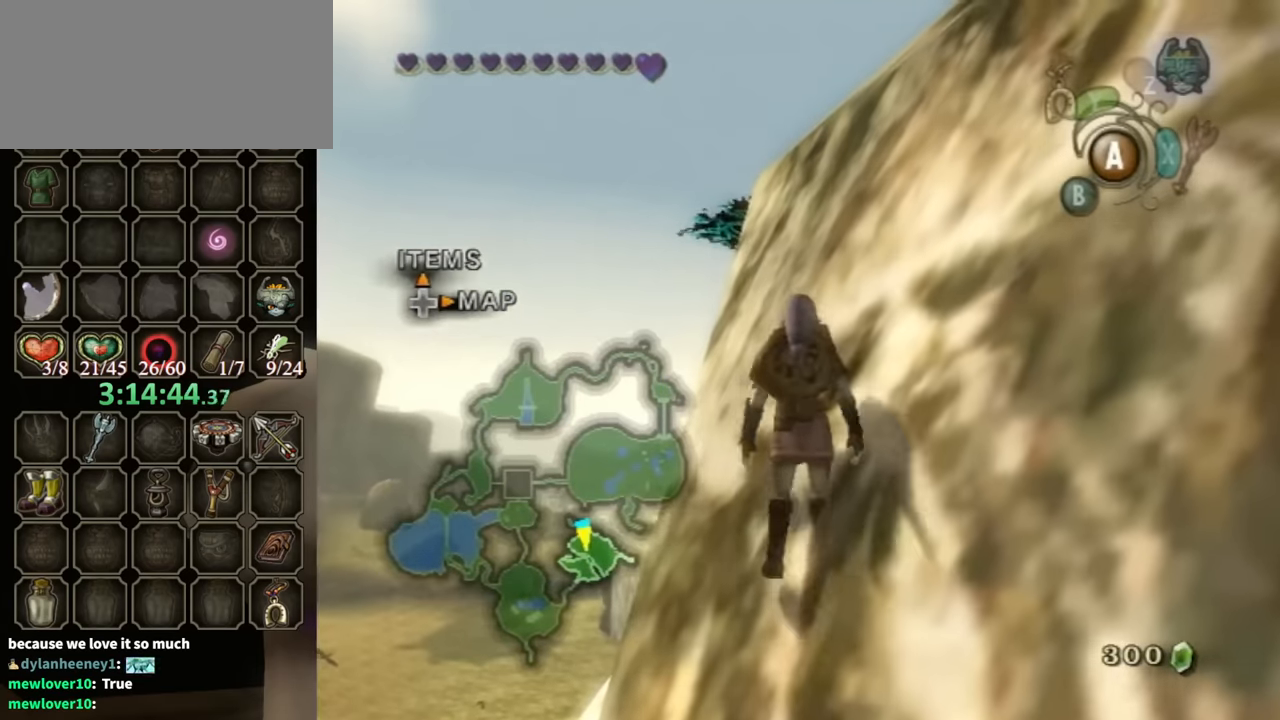
{"buttons": [], "left_stick": "center", "right_stick": "center", "events": []}
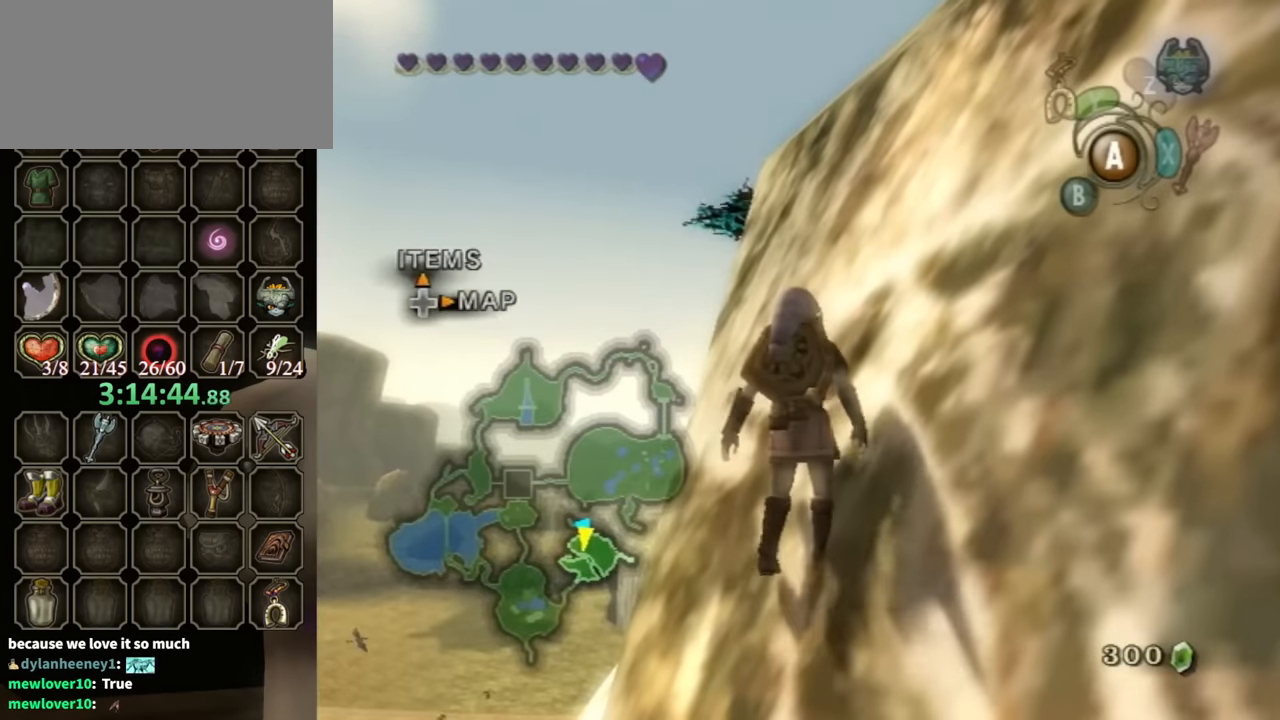
{"buttons": [], "left_stick": "center", "right_stick": "down", "events": [[267, "right_stick", "down"]]}
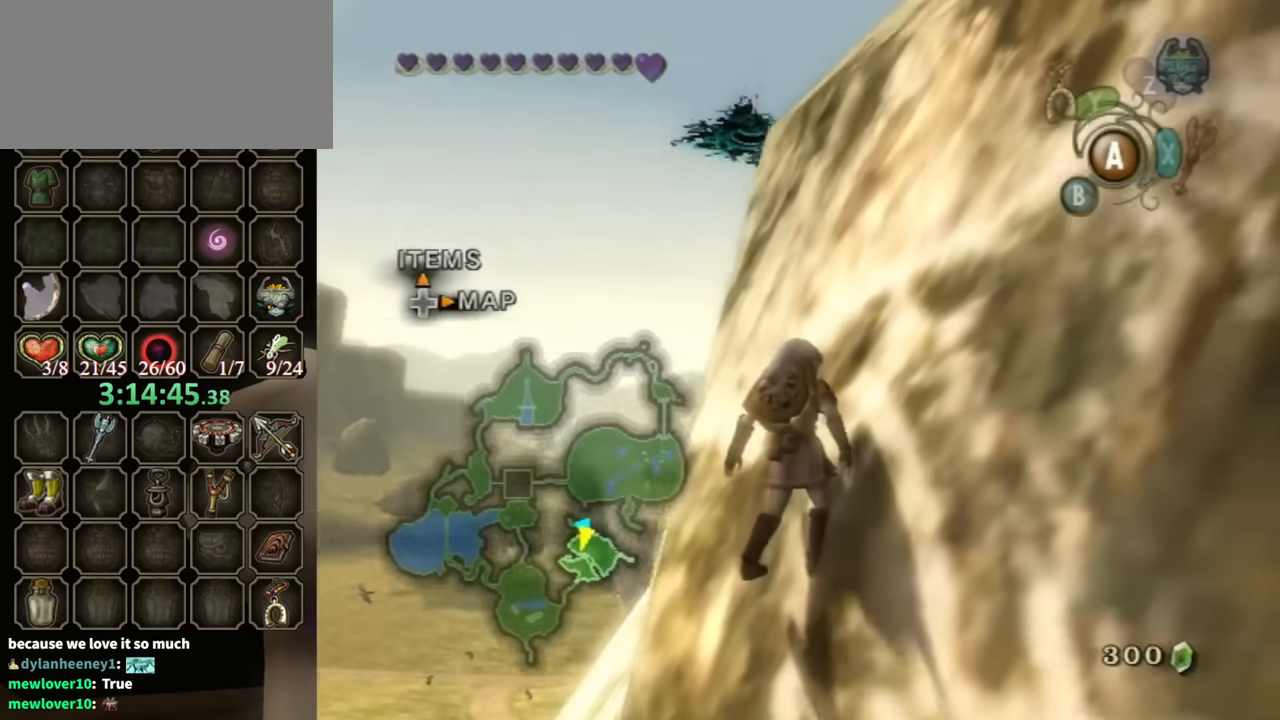
{"buttons": [], "left_stick": "center", "right_stick": "center", "events": [[367, "right_stick", "center"]]}
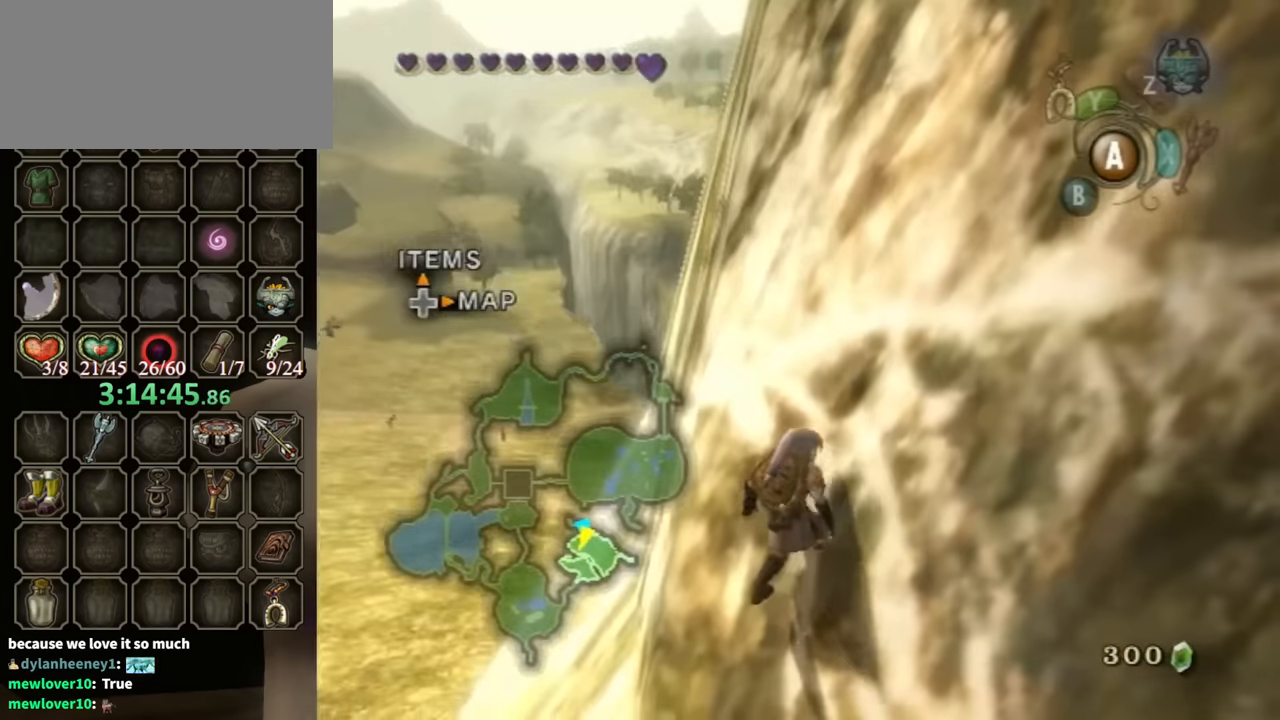
{"buttons": [], "left_stick": "center", "right_stick": "center", "events": [[234, "right_stick", "right"], [433, "right_stick", "center"]]}
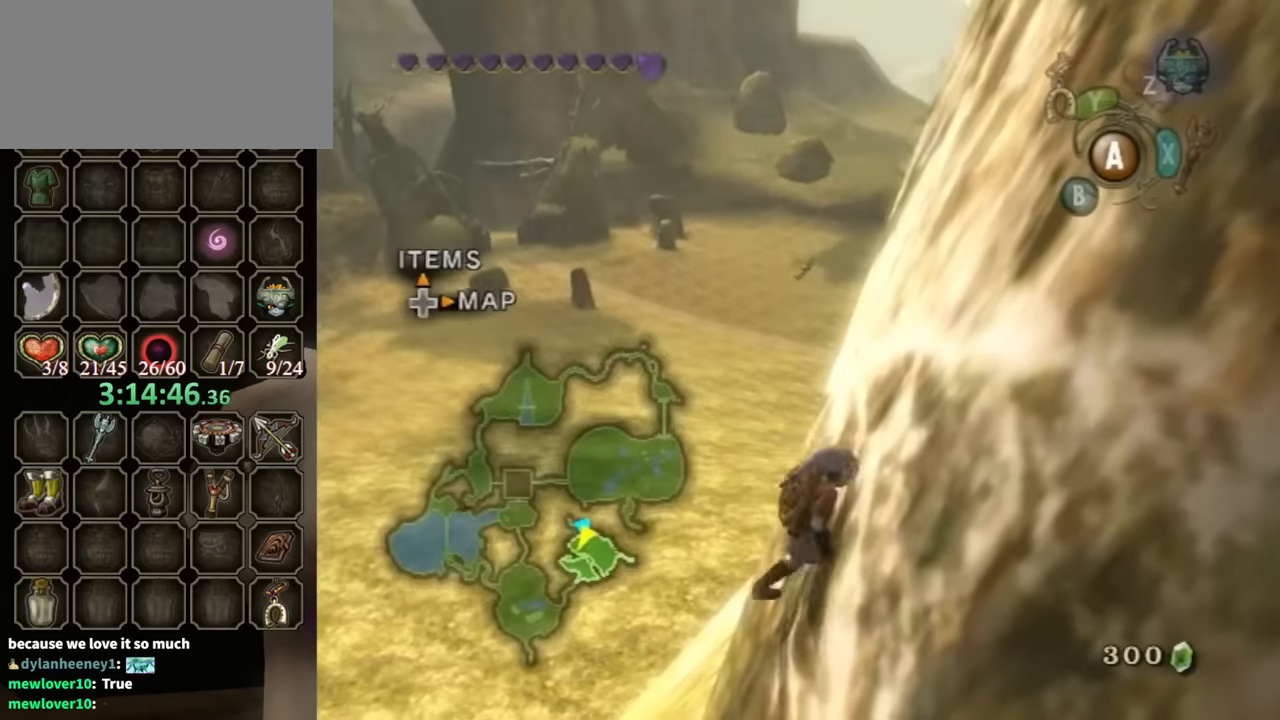
{"buttons": [], "left_stick": "down", "right_stick": "center", "events": [[500, "left_stick", "down"]]}
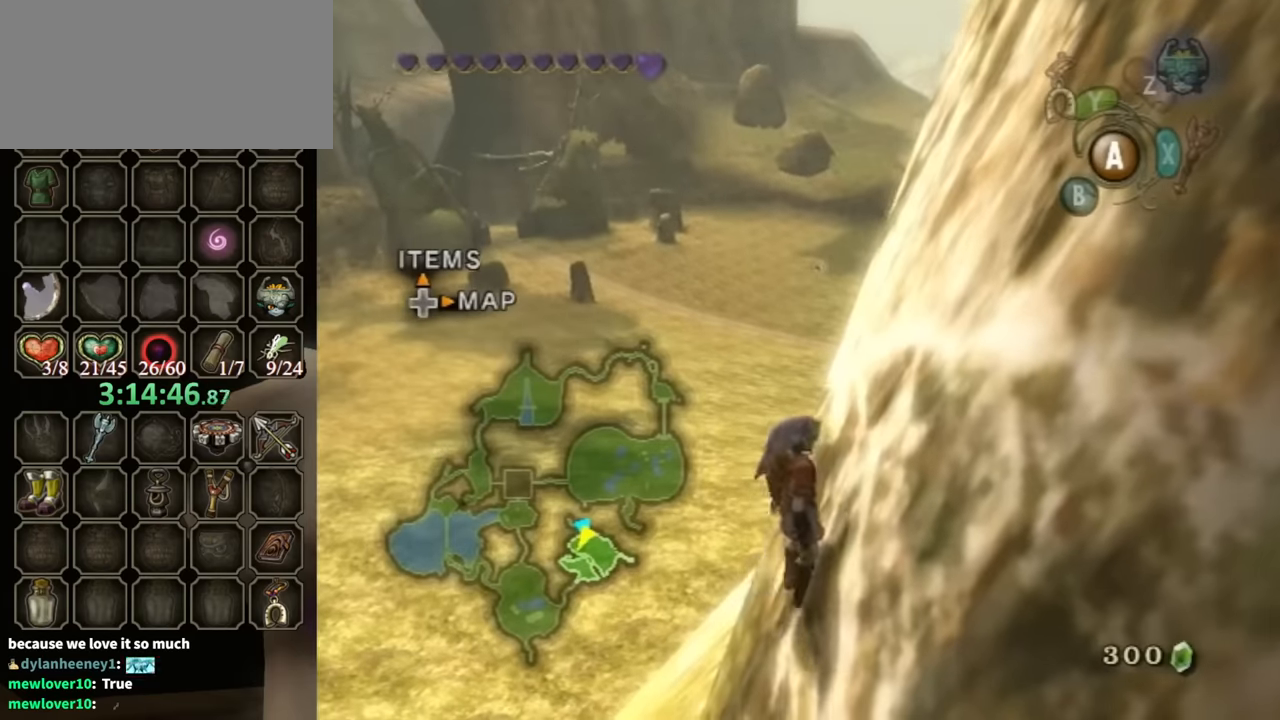
{"buttons": [], "left_stick": "down-left", "right_stick": "center", "events": [[33, "left_stick", "down-left"]]}
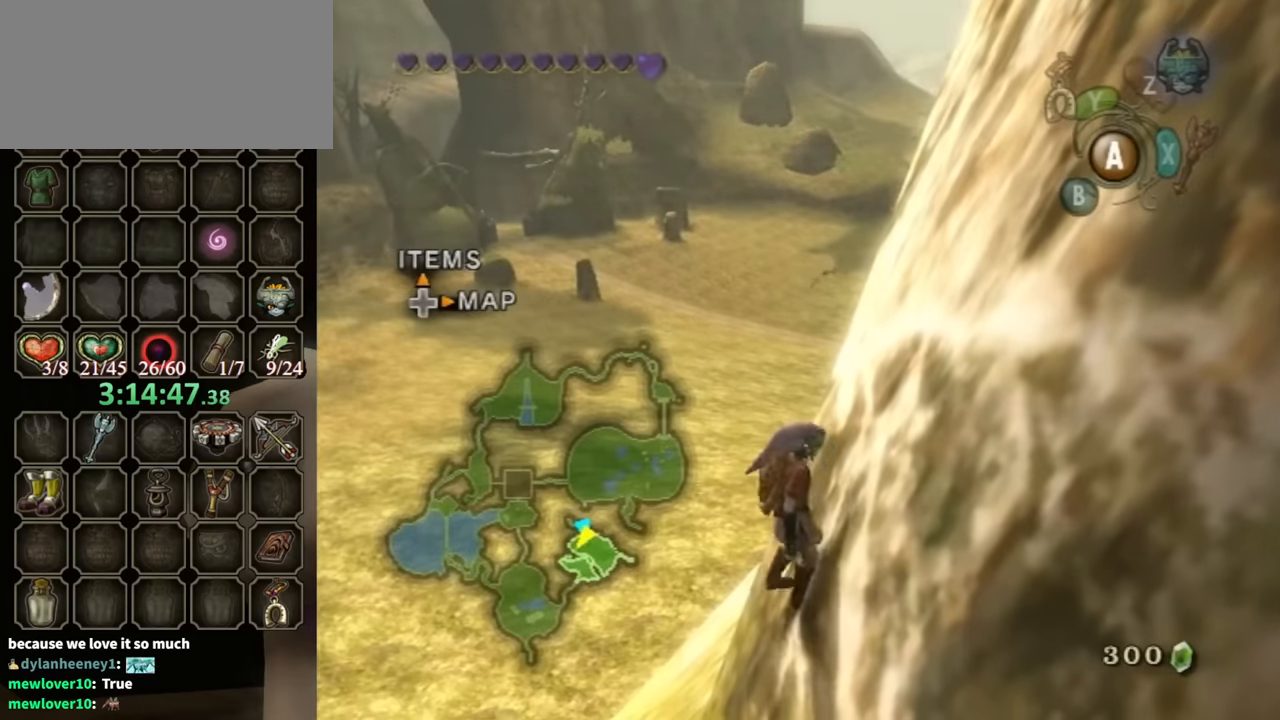
{"buttons": [], "left_stick": "center", "right_stick": "center", "events": [[366, "left_stick", "center"]]}
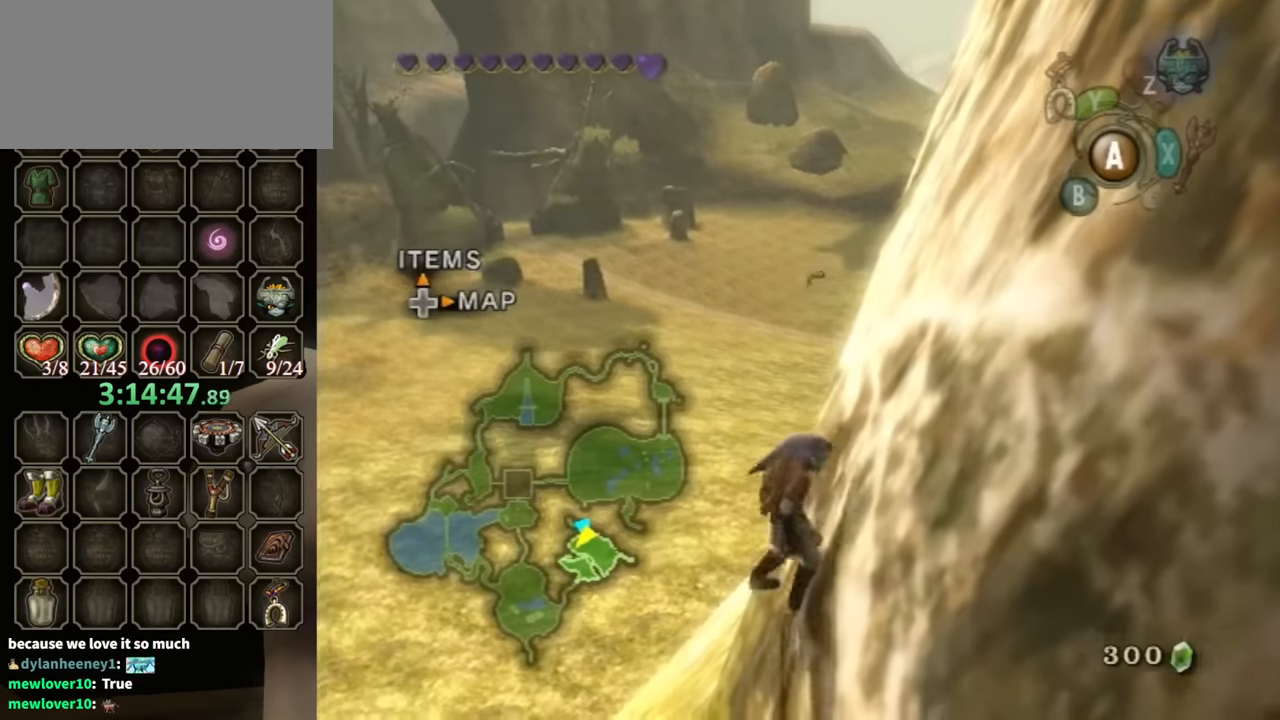
{"buttons": [], "left_stick": "center", "right_stick": "center", "events": [[100, "right_stick", "left"], [266, "right_stick", "center"]]}